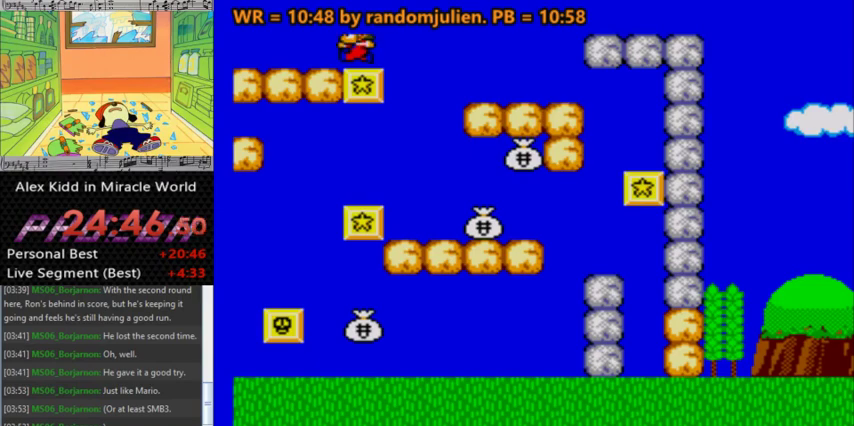
Gameplay with keyboard; each line is a JSON object with the keys held at the frame after it. "events" lists presses ("down") and releases ("up") of "a", "down", "left", "right", "s" and "up" between this image and that frame as [ms after this image, input, new state], when the widget could be followed in between. No other keys are recorded. Mouse input is not recorded.
{"keys": [], "events": [[67, "left", "up"], [333, "left", "down"], [500, "left", "up"]]}
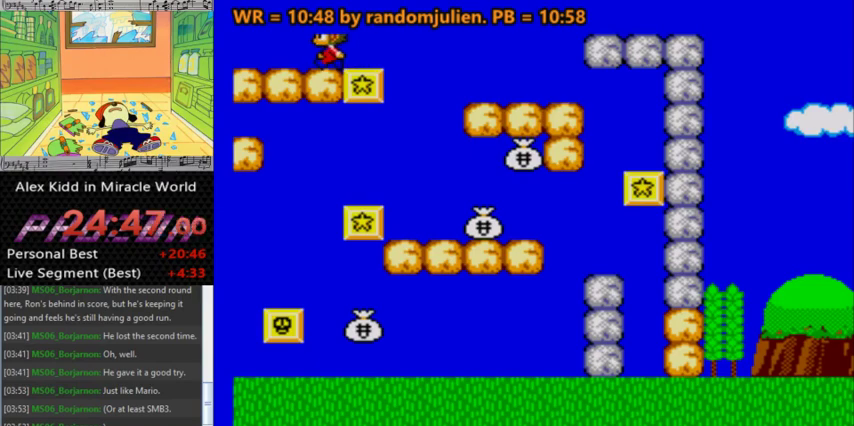
{"keys": [], "events": [[167, "left", "down"], [467, "left", "up"]]}
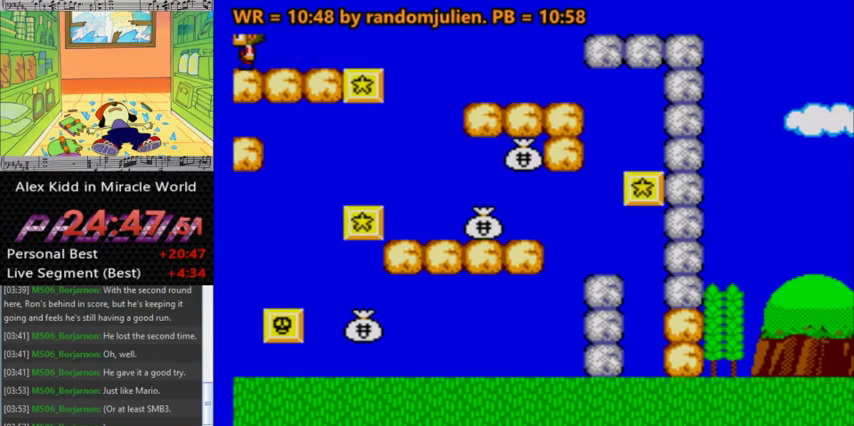
{"keys": ["right"], "events": [[433, "right", "down"]]}
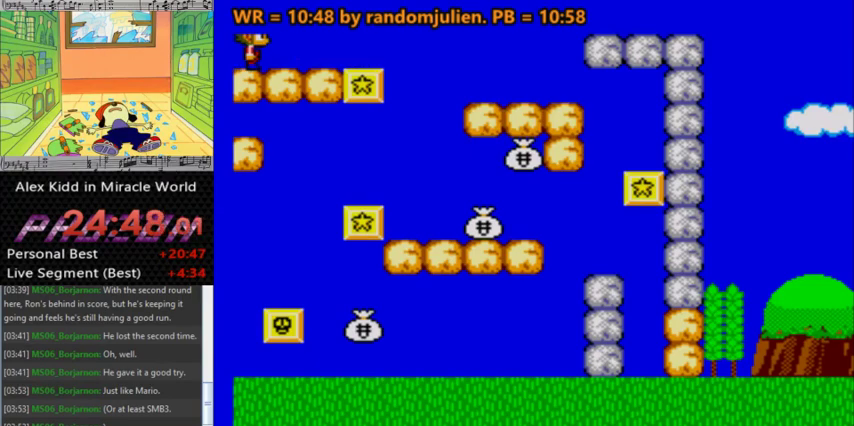
{"keys": ["right"], "events": [[300, "a", "down"], [400, "a", "up"]]}
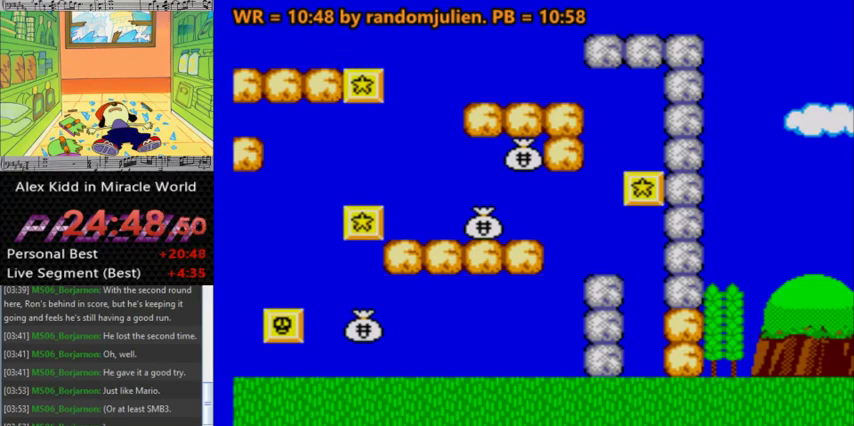
{"keys": [], "events": [[167, "right", "up"]]}
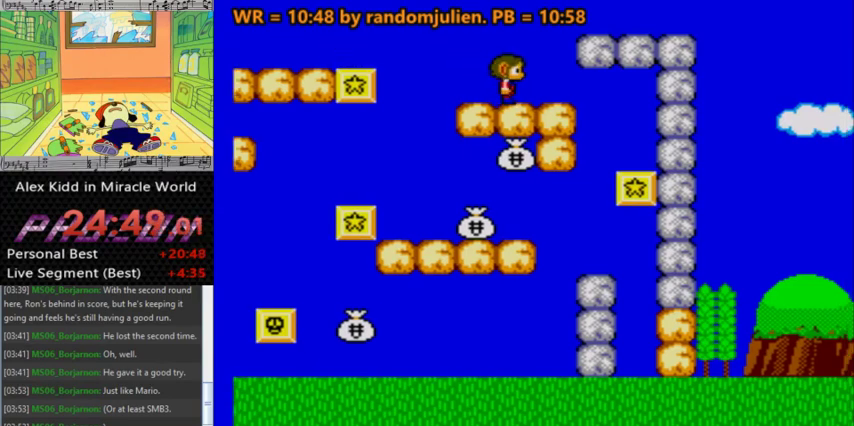
{"keys": [], "events": [[267, "left", "down"], [433, "left", "up"]]}
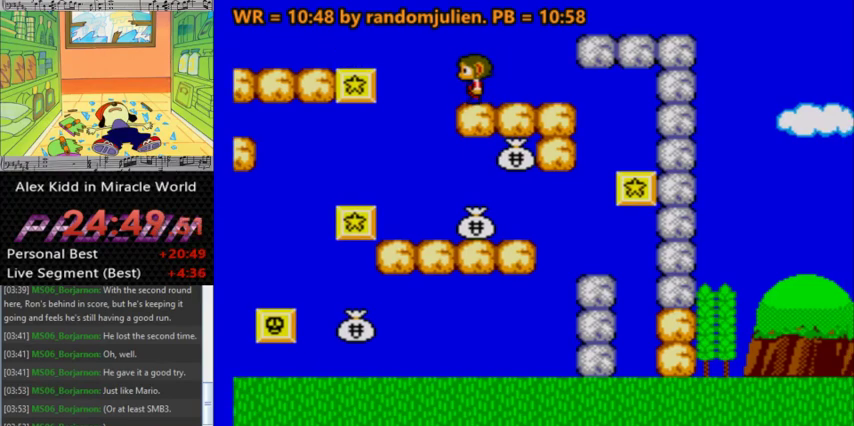
{"keys": [], "events": [[67, "right", "down"], [100, "right", "up"]]}
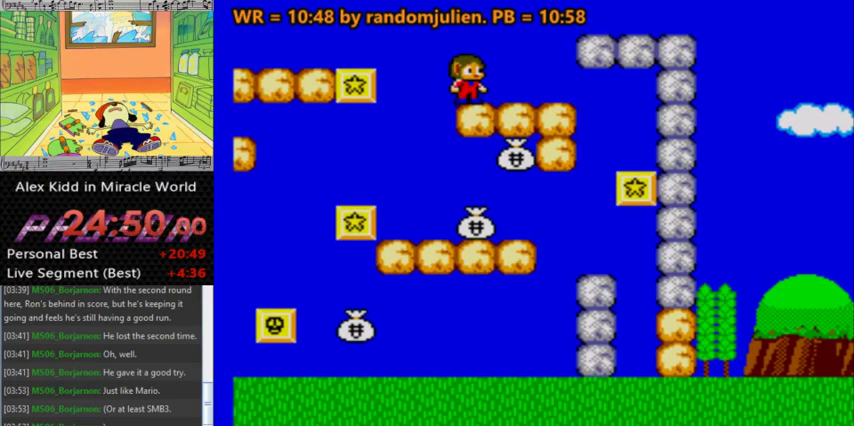
{"keys": [], "events": []}
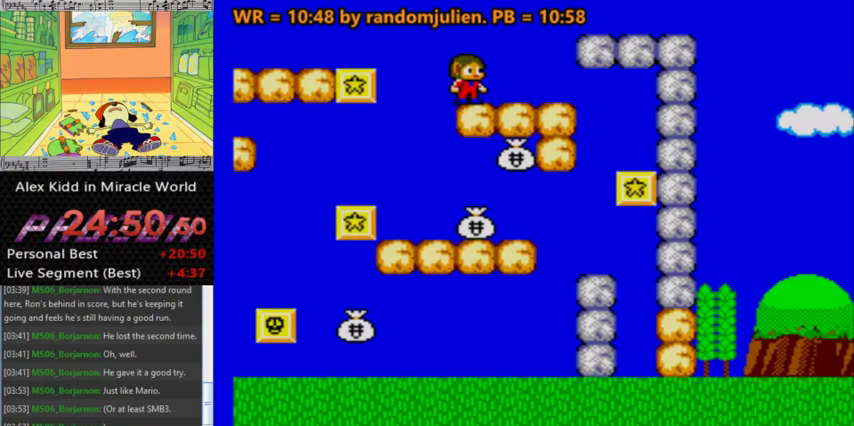
{"keys": ["a", "right"], "events": [[100, "right", "down"], [233, "a", "down"]]}
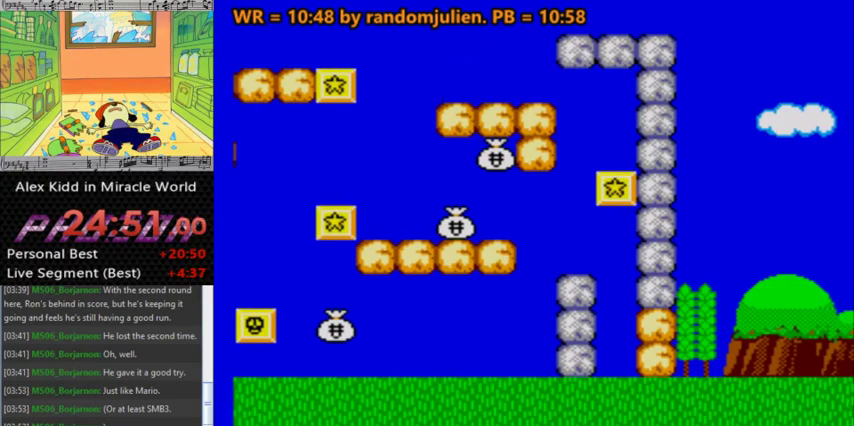
{"keys": ["a", "right"], "events": []}
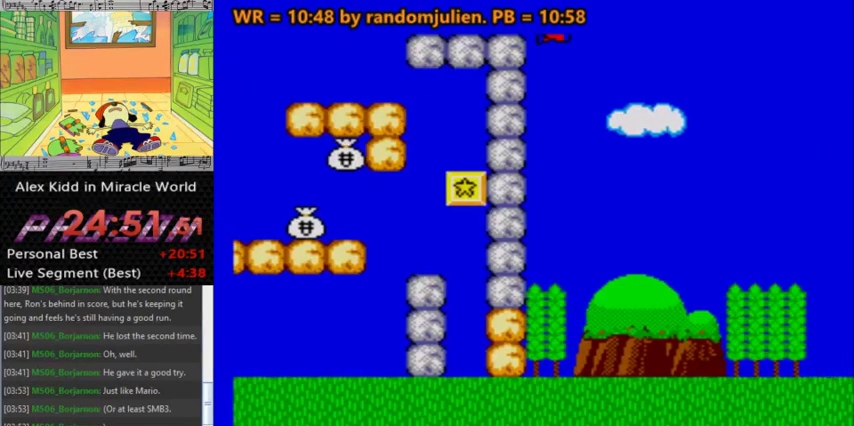
{"keys": ["a", "right"], "events": []}
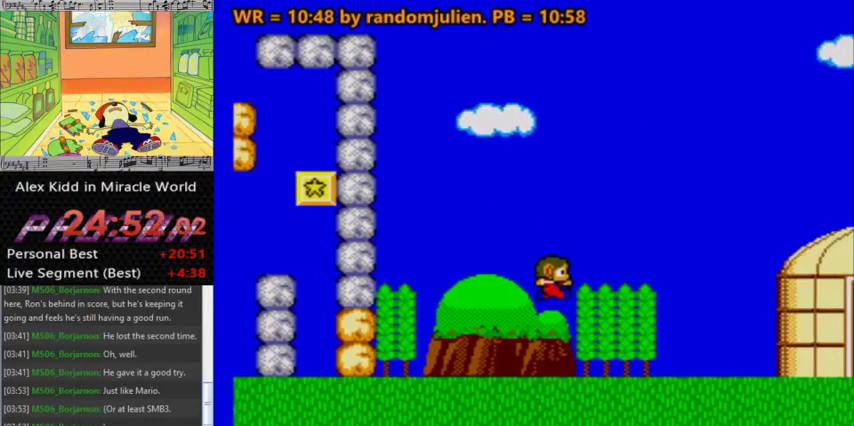
{"keys": [], "events": [[100, "right", "up"], [133, "a", "up"]]}
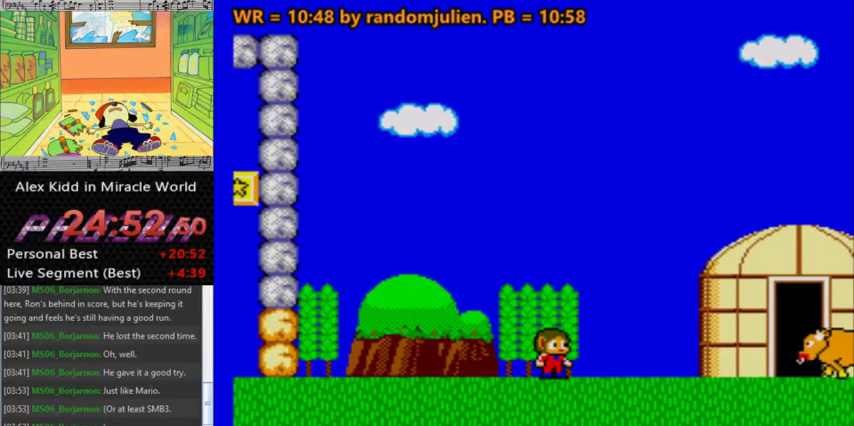
{"keys": [], "events": []}
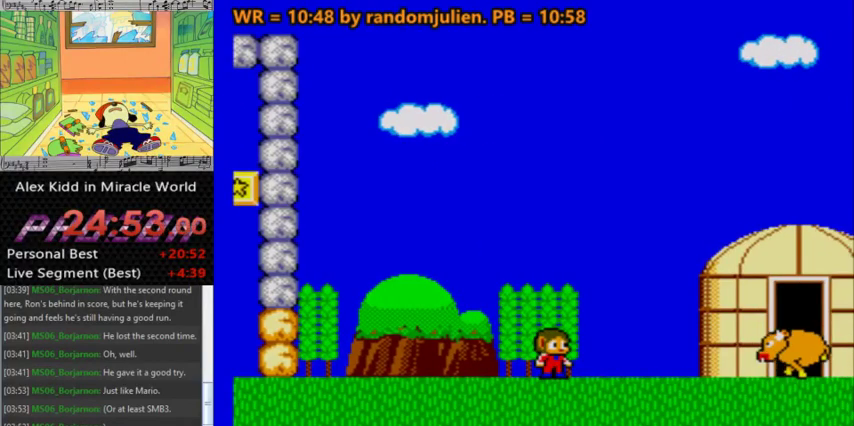
{"keys": [], "events": []}
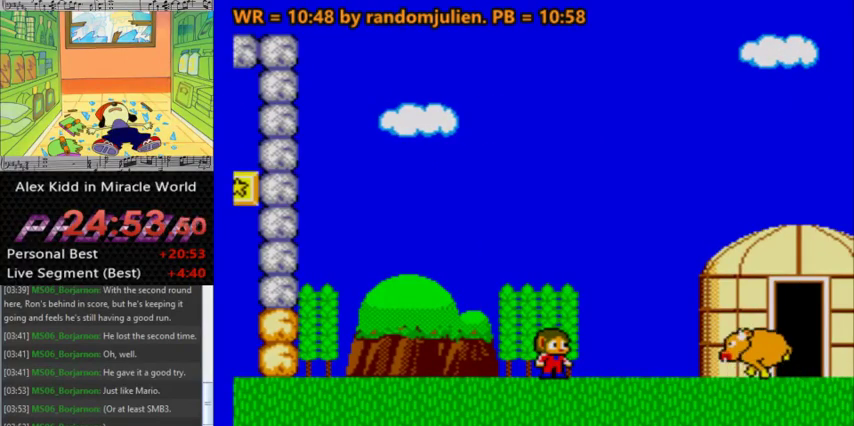
{"keys": [], "events": []}
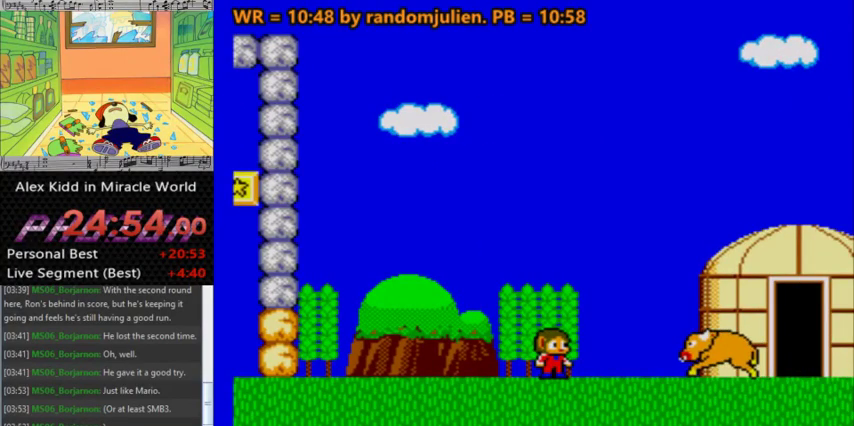
{"keys": [], "events": [[200, "right", "down"], [400, "right", "up"]]}
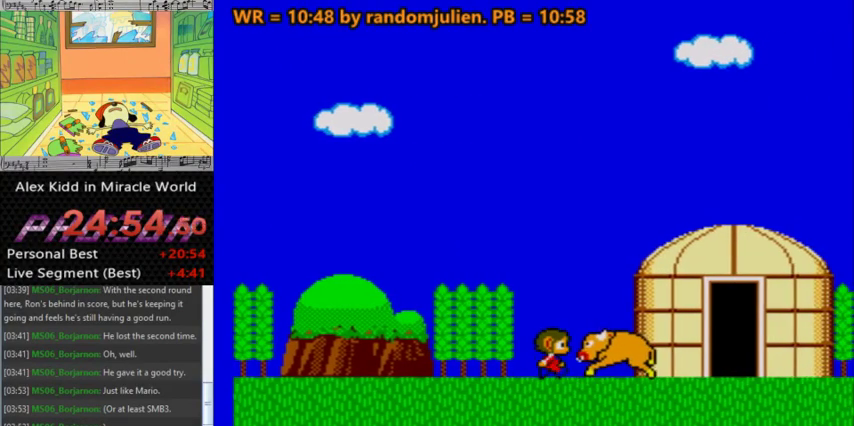
{"keys": ["s"], "events": [[133, "s", "down"]]}
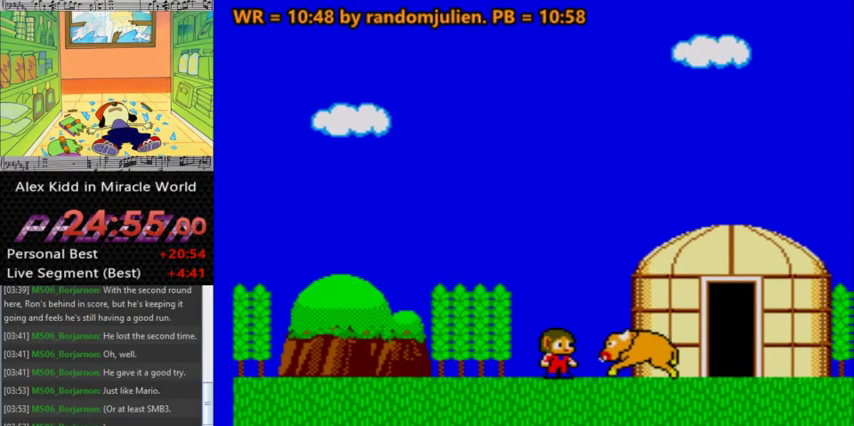
{"keys": [], "events": [[200, "s", "up"], [233, "right", "down"], [433, "right", "up"]]}
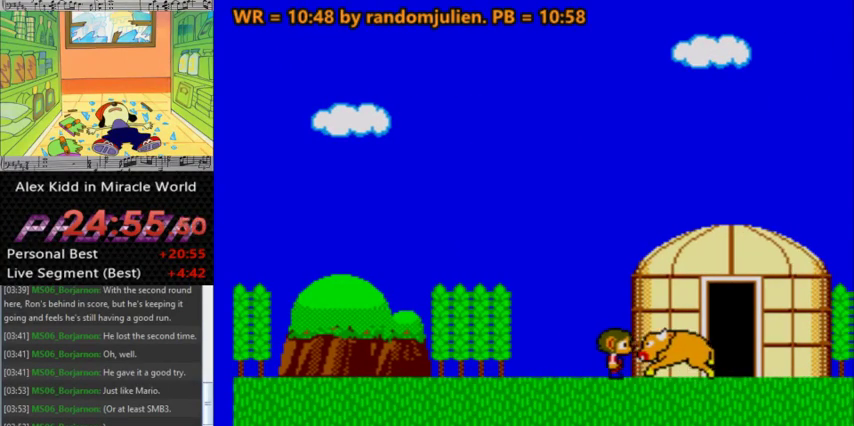
{"keys": [], "events": [[167, "s", "down"], [500, "s", "up"]]}
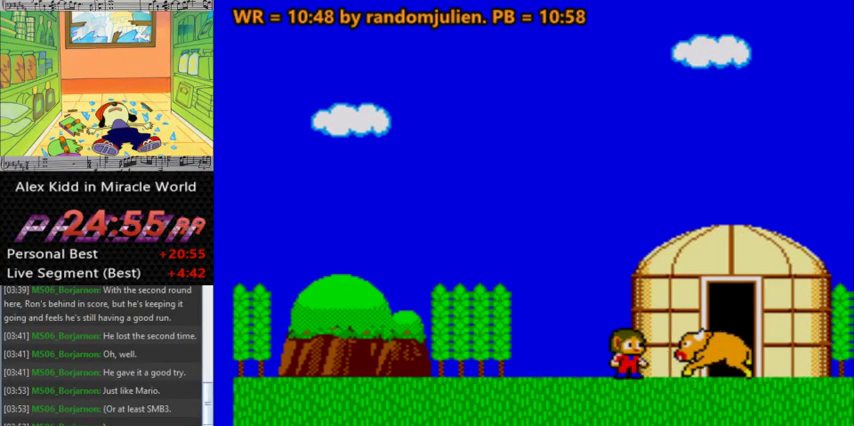
{"keys": ["s"], "events": [[167, "right", "down"], [367, "right", "up"], [467, "s", "down"]]}
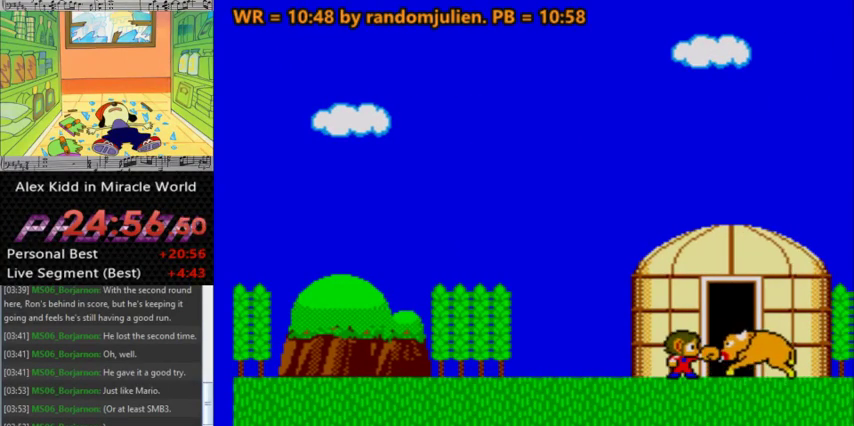
{"keys": ["s"], "events": [[267, "right", "down"], [267, "s", "up"], [433, "right", "up"], [467, "s", "down"]]}
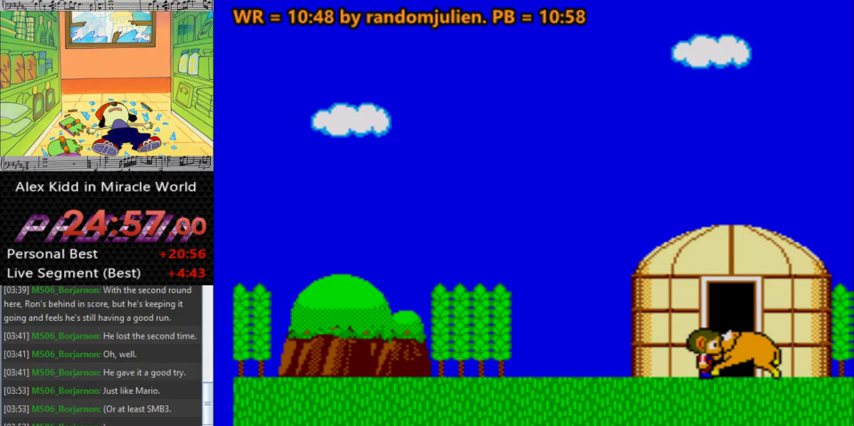
{"keys": [], "events": [[267, "s", "up"]]}
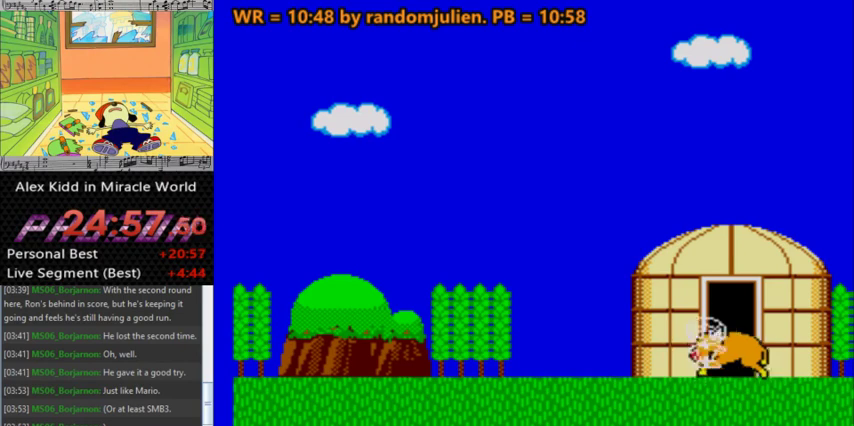
{"keys": [], "events": [[133, "right", "down"], [267, "right", "up"]]}